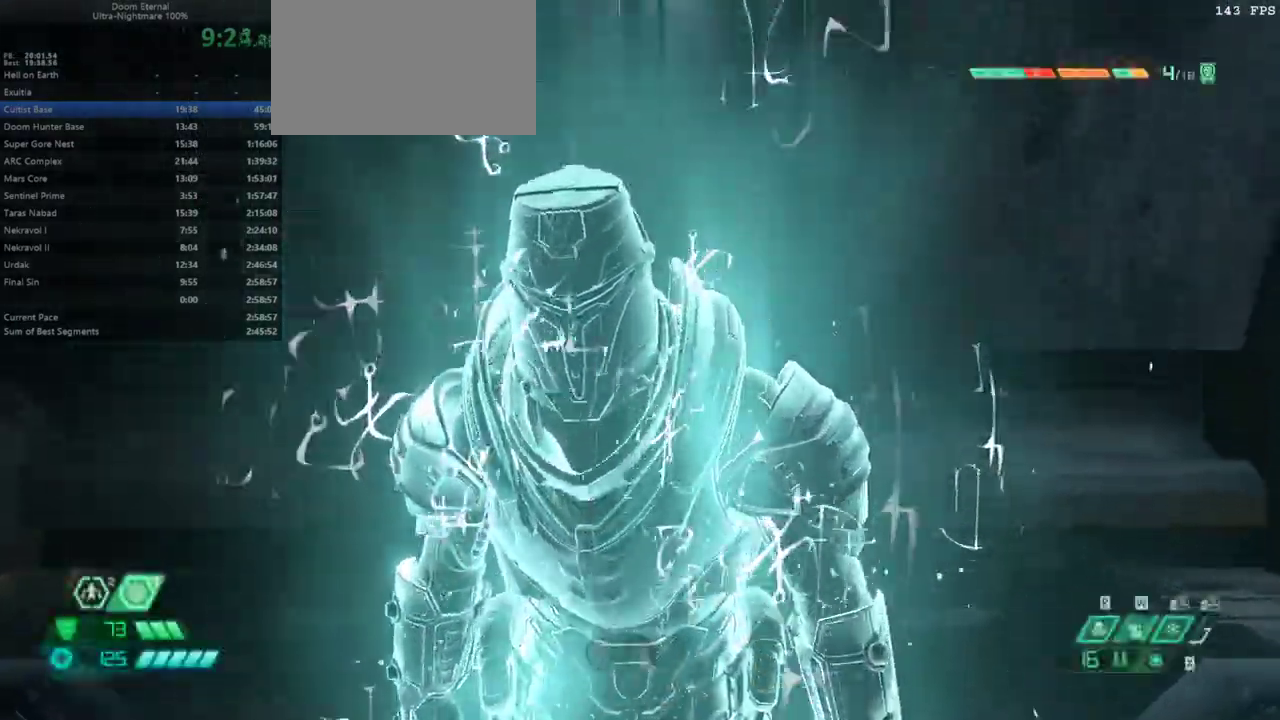
Gameplay with keyboard and mouse; each line is a JSON object with the keys and mouse buttons held at the frame after it. "events" lists presses ("down") and releases ("up") of "1", "2", "3", "4", "5", "6", "a", "alt", "c", "caps_lock", "ctrl", "d", "e", "f", "g", "q", "r", "s", "shift", "space", "t", "tab", "v", "w", "x", "z", "mouse_left", "mouse_wheel" and "mouse_right" between this image and that frame as [ms after this image, input, new state], when the widget could be followed in between. "mouse_left", "mouse_wheel", "mouse_right" = the "left", "wheel", "right" buttons of the "mouse" list. No other keys are recorded. "wheel" means that the mouse wheel is clicked or scrolled. Not read: mouse_move.
{"keys": ["e", "f"], "mouse": [], "events": [[100, "shift", "down"], [233, "shift", "up"], [267, "d", "up"], [267, "f", "down"], [433, "e", "down"]]}
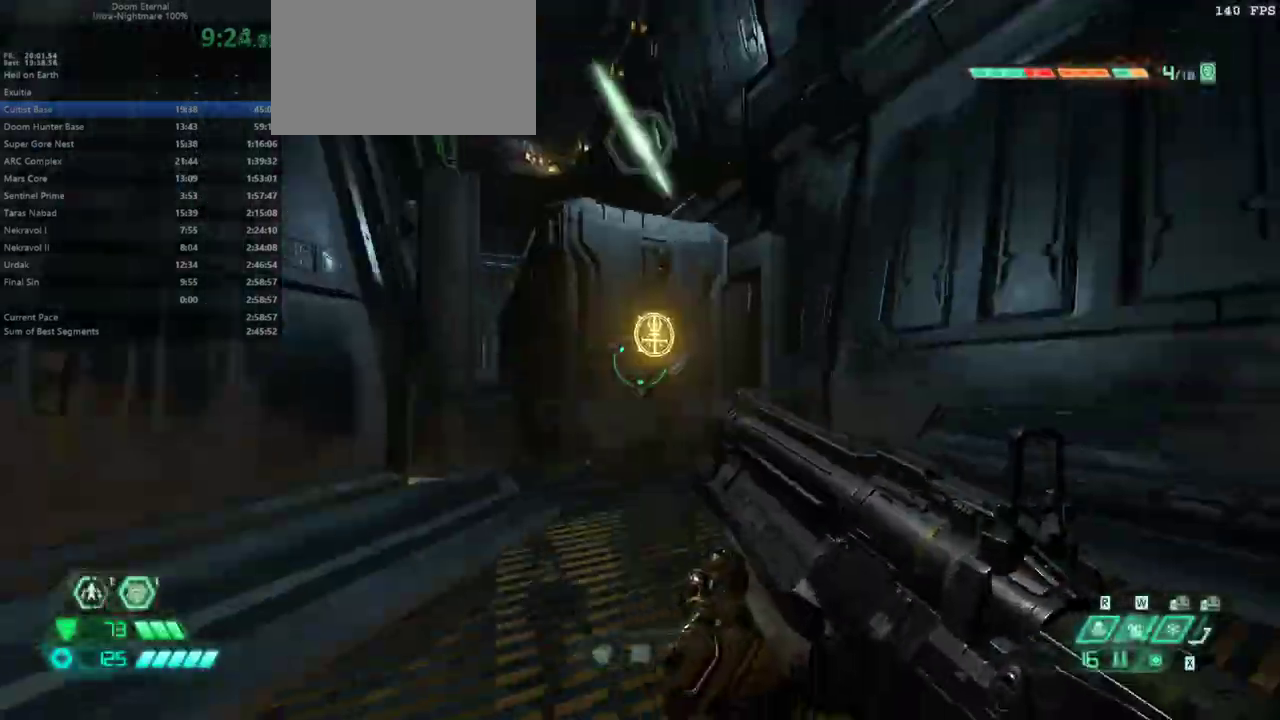
{"keys": ["e", "space"], "mouse": [], "events": [[100, "f", "up"], [267, "space", "down"], [400, "space", "up"], [433, "space", "down"]]}
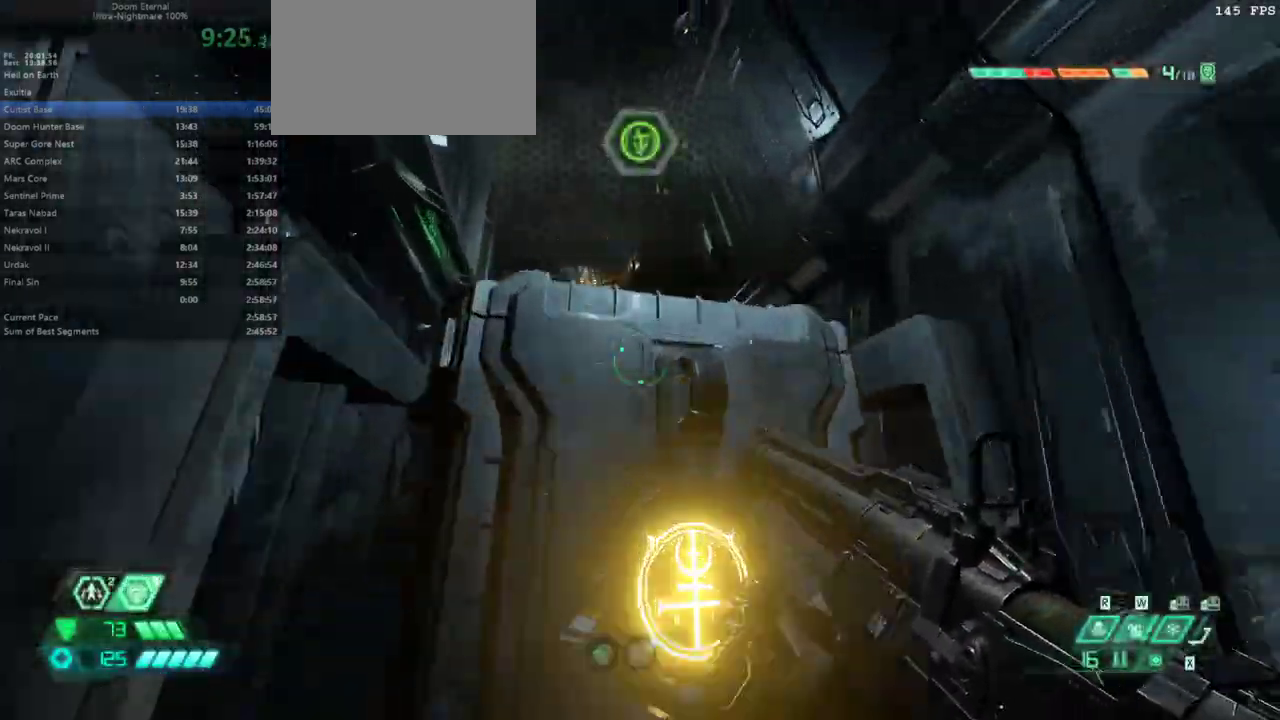
{"keys": ["e"], "mouse": [], "events": [[67, "space", "up"]]}
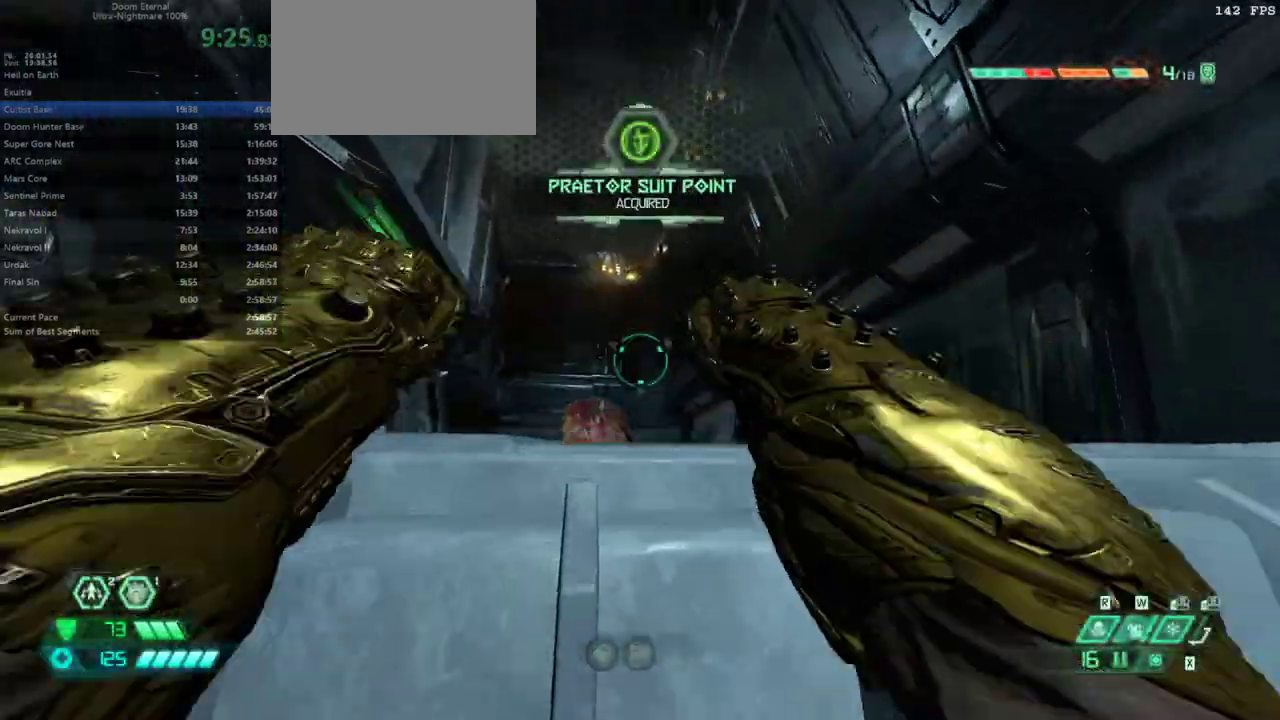
{"keys": [], "mouse": ["right"], "events": [[333, "e", "up"], [433, "mouse_right", "down"]]}
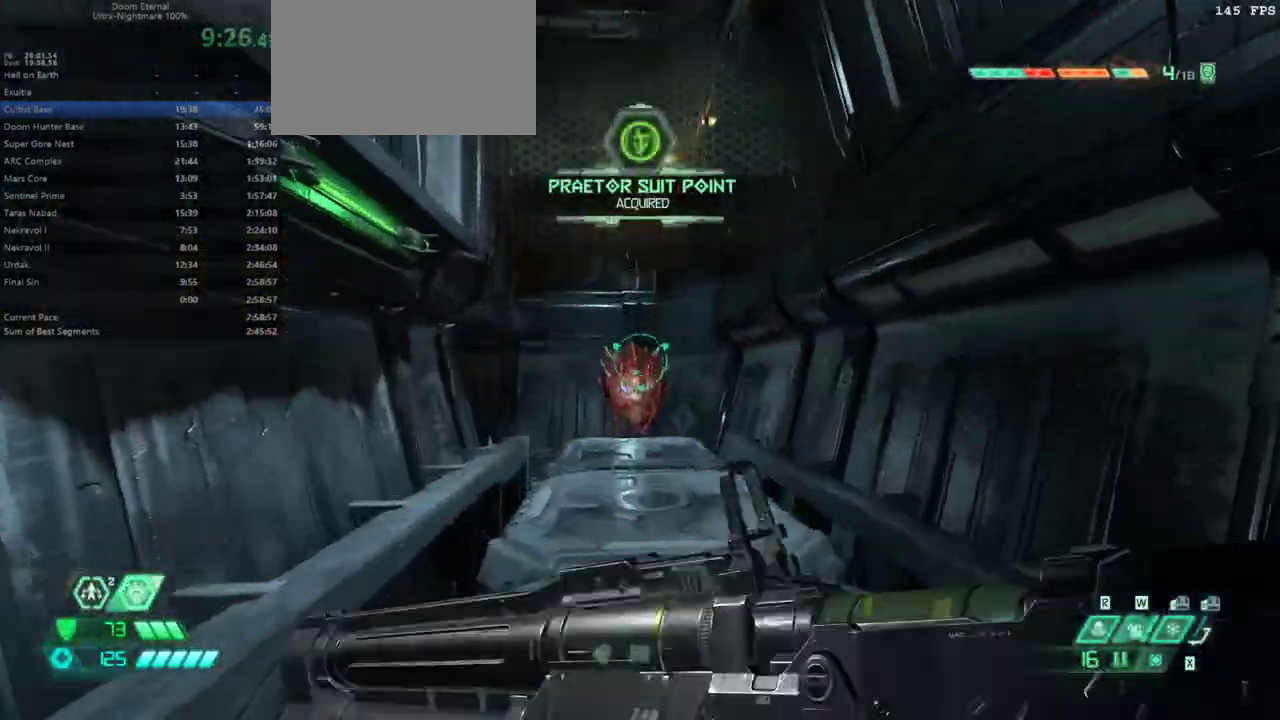
{"keys": ["e"], "mouse": [], "events": [[167, "e", "down"], [167, "mouse_left", "down"], [200, "f", "down"], [300, "mouse_left", "up"], [300, "mouse_right", "up"], [500, "f", "up"]]}
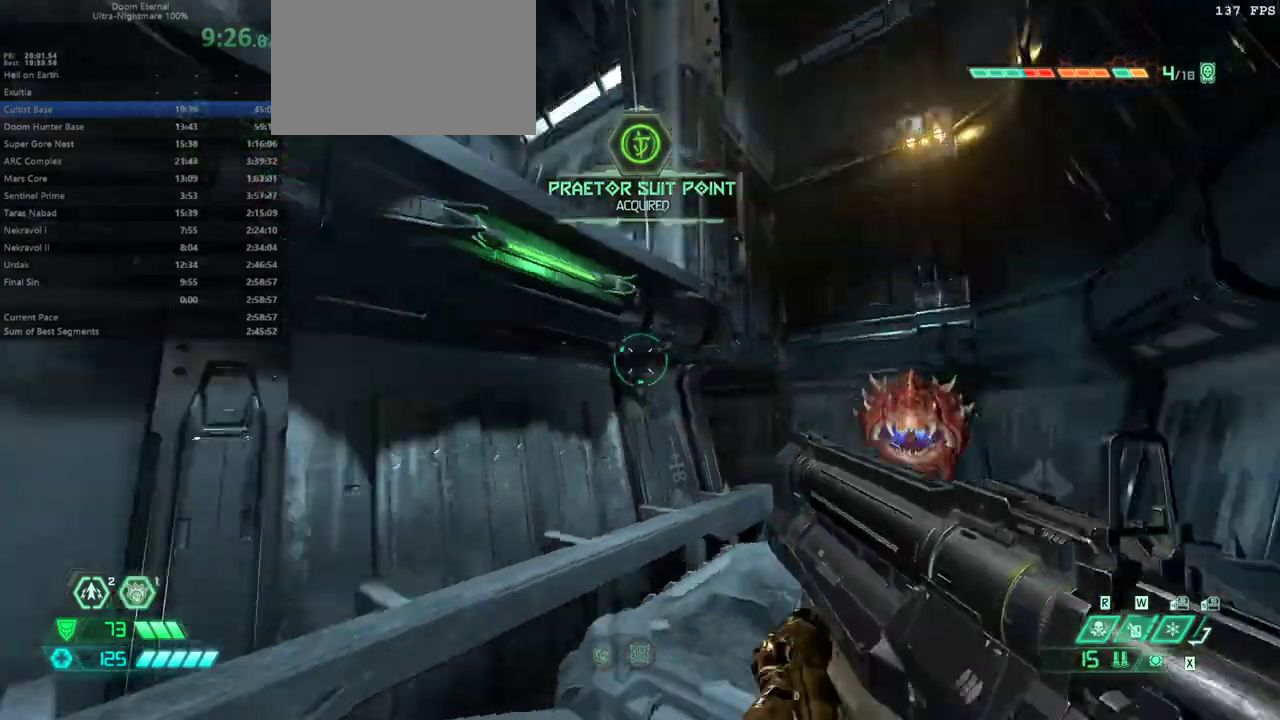
{"keys": ["e"], "mouse": [], "events": [[133, "space", "down"], [233, "space", "up"], [300, "space", "down"], [467, "space", "up"]]}
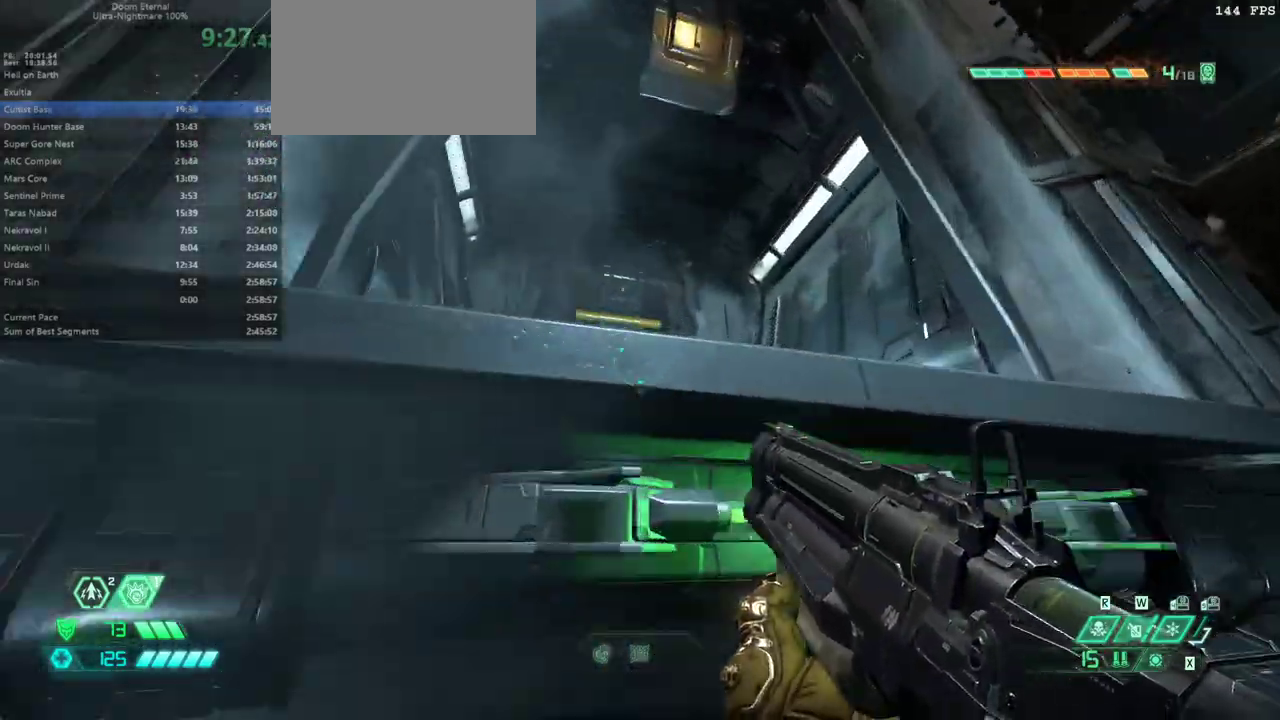
{"keys": ["e"], "mouse": [], "events": []}
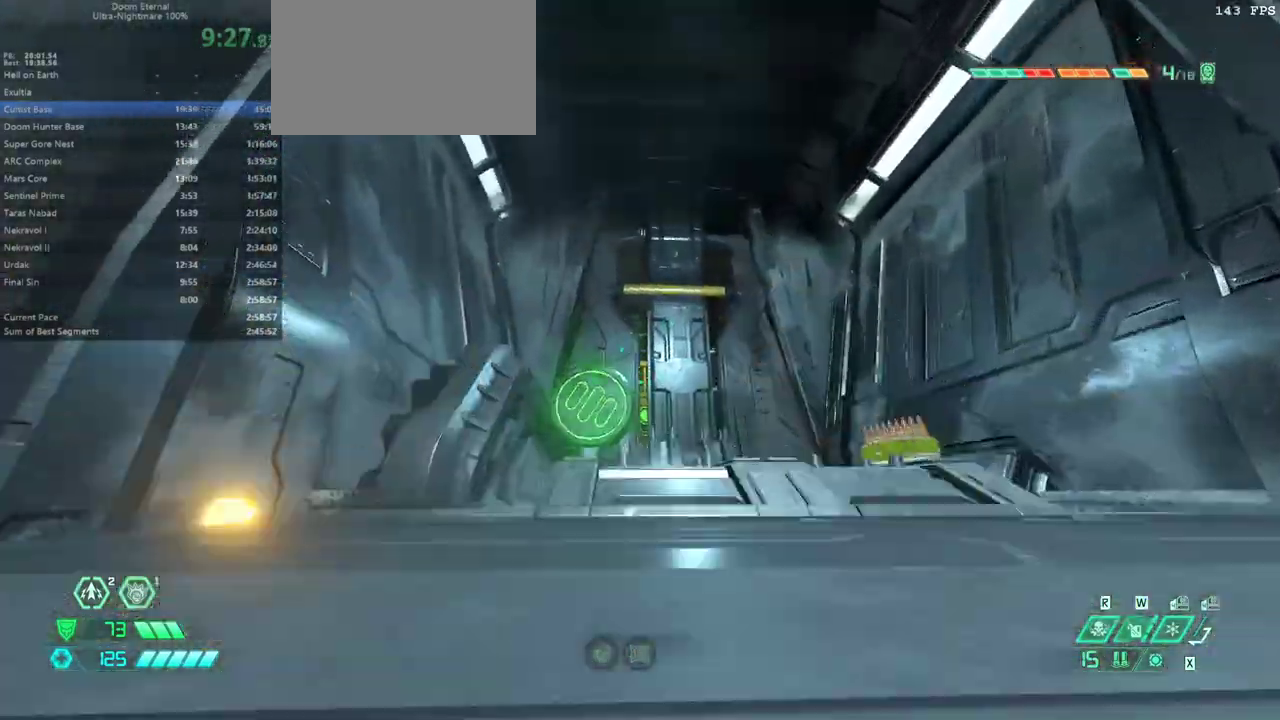
{"keys": ["e", "g"], "mouse": [], "events": [[500, "g", "down"]]}
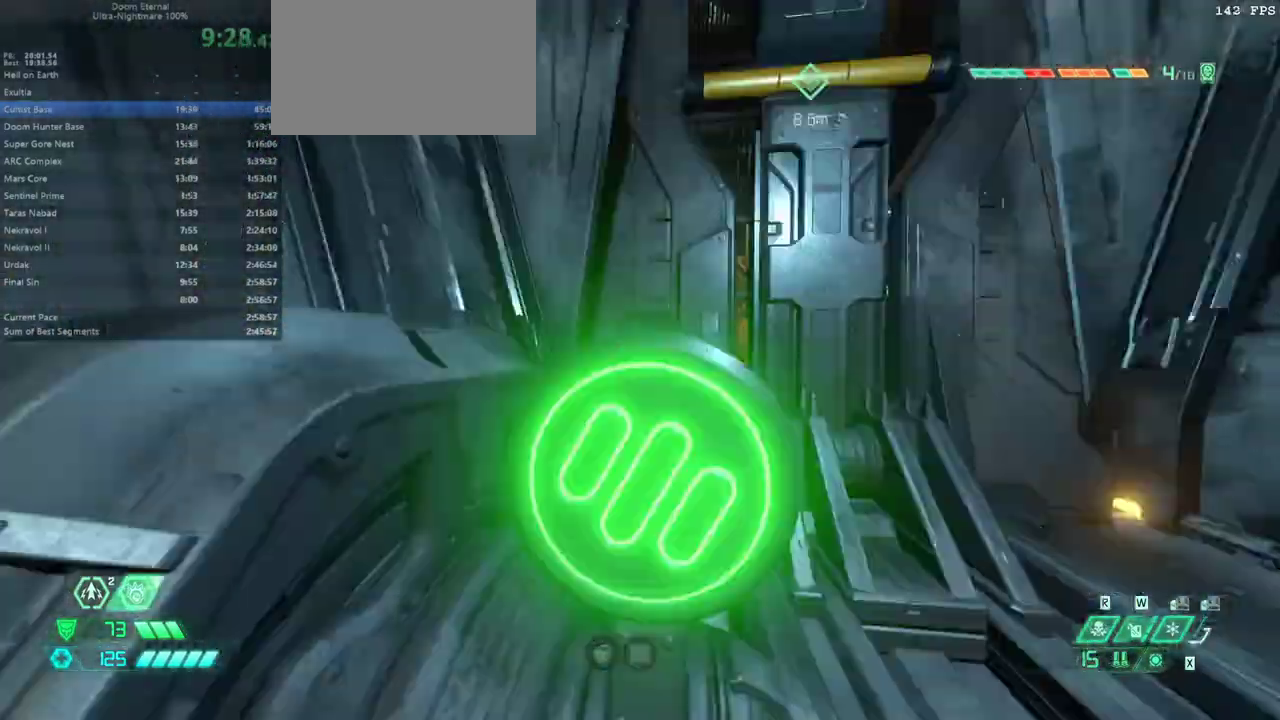
{"keys": ["e"], "mouse": [], "events": [[33, "e", "up"], [33, "g", "up"], [133, "f", "down"], [400, "e", "down"], [467, "f", "up"]]}
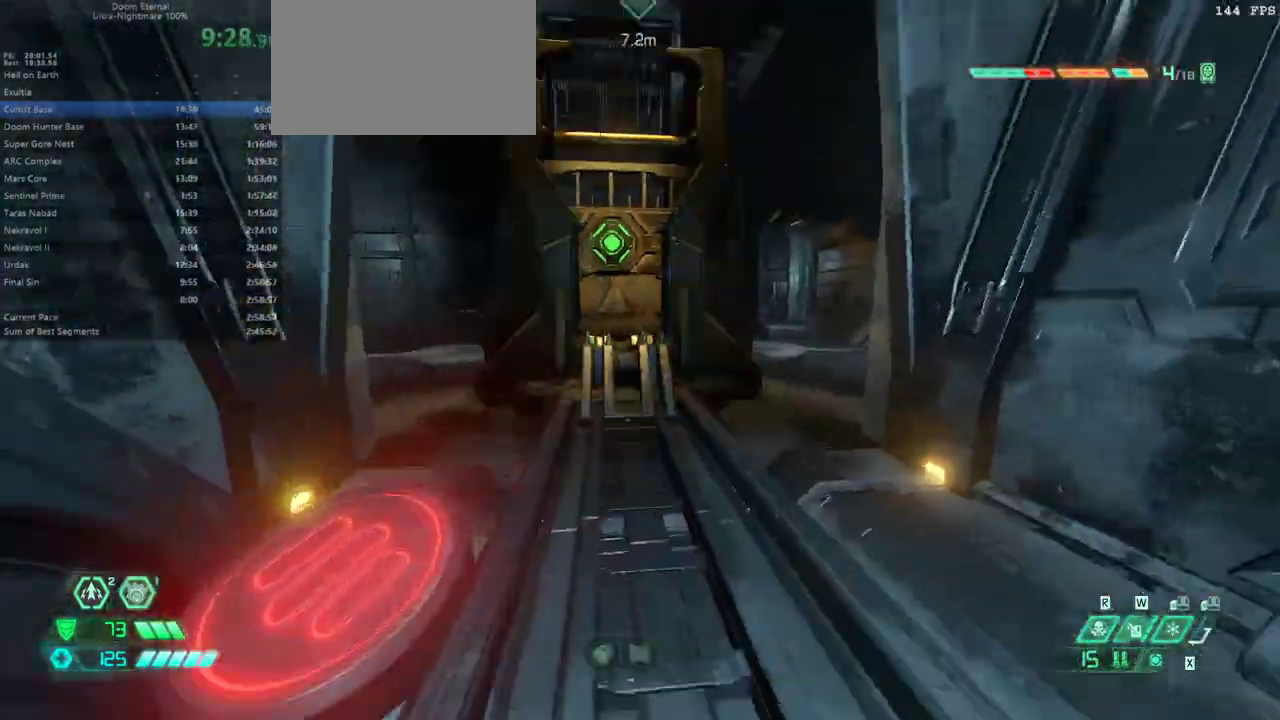
{"keys": ["e", "space"], "mouse": [], "events": [[100, "e", "up"], [267, "e", "down"], [267, "mouse_left", "down"], [367, "mouse_left", "up"], [500, "space", "down"]]}
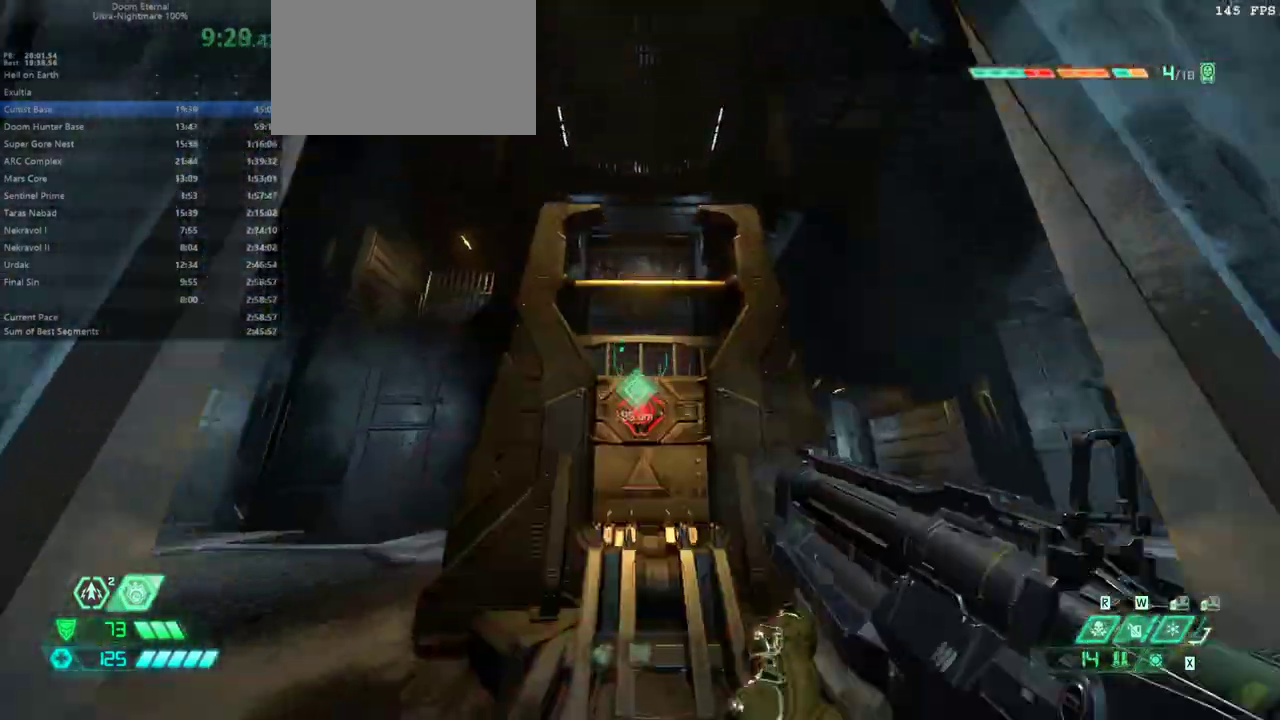
{"keys": ["e"], "mouse": [], "events": [[100, "space", "up"], [233, "space", "down"], [400, "space", "up"]]}
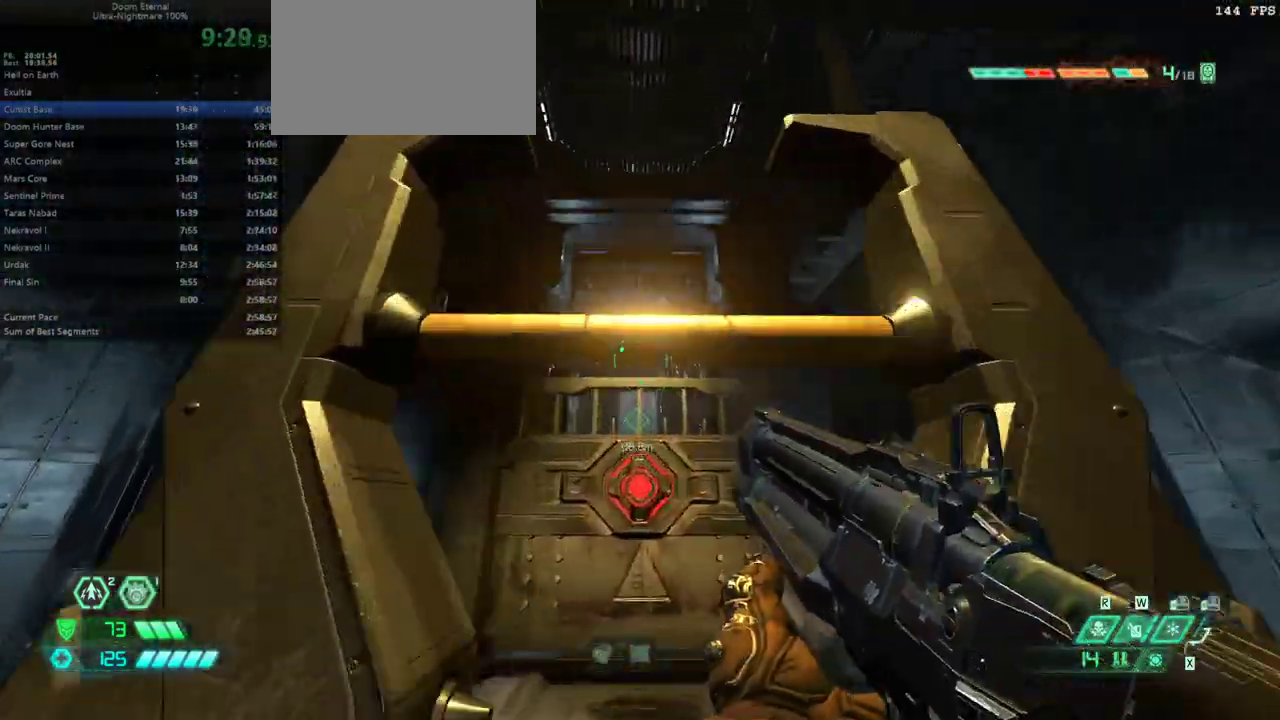
{"keys": ["e"], "mouse": [], "events": []}
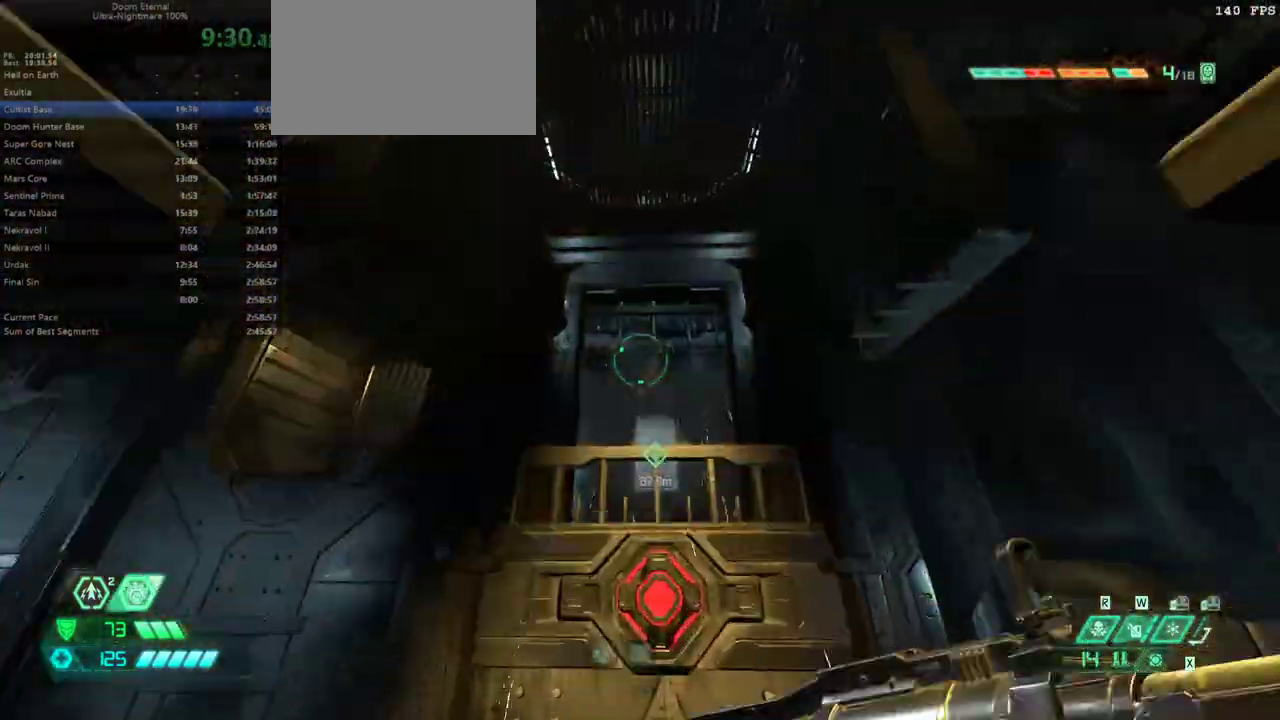
{"keys": ["e"], "mouse": [], "events": []}
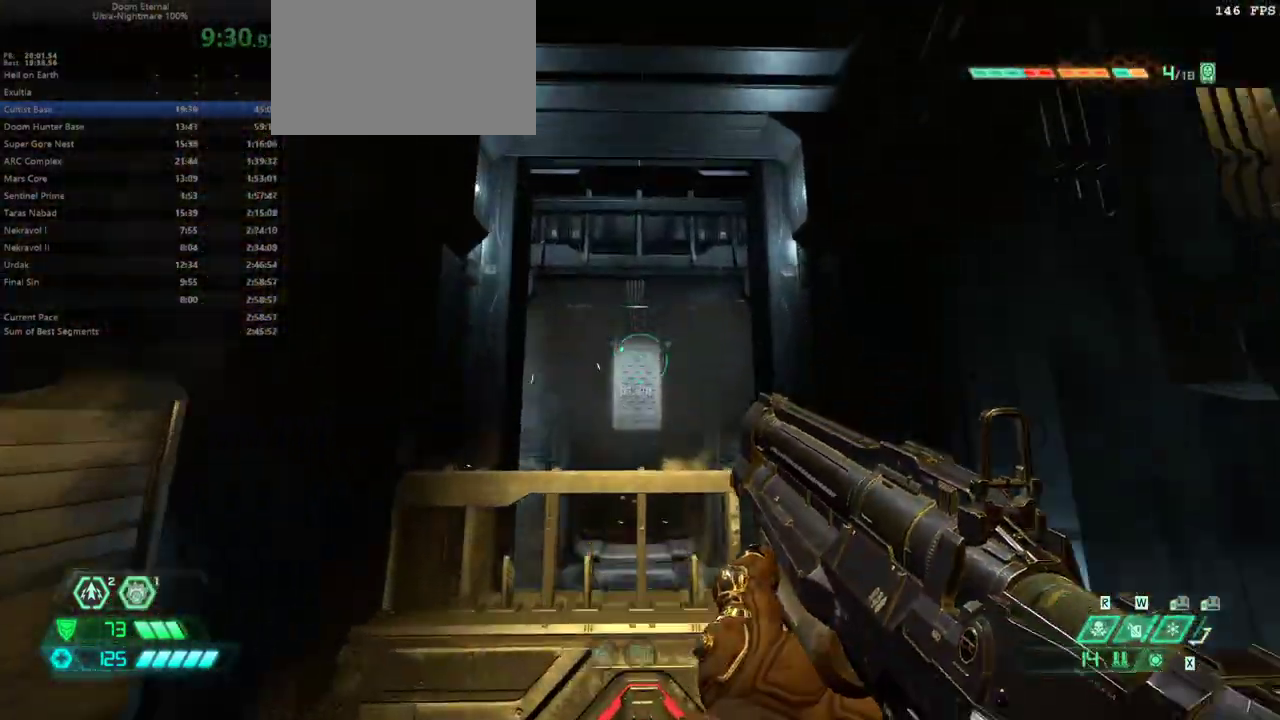
{"keys": ["e"], "mouse": [], "events": [[200, "space", "down"], [300, "space", "up"]]}
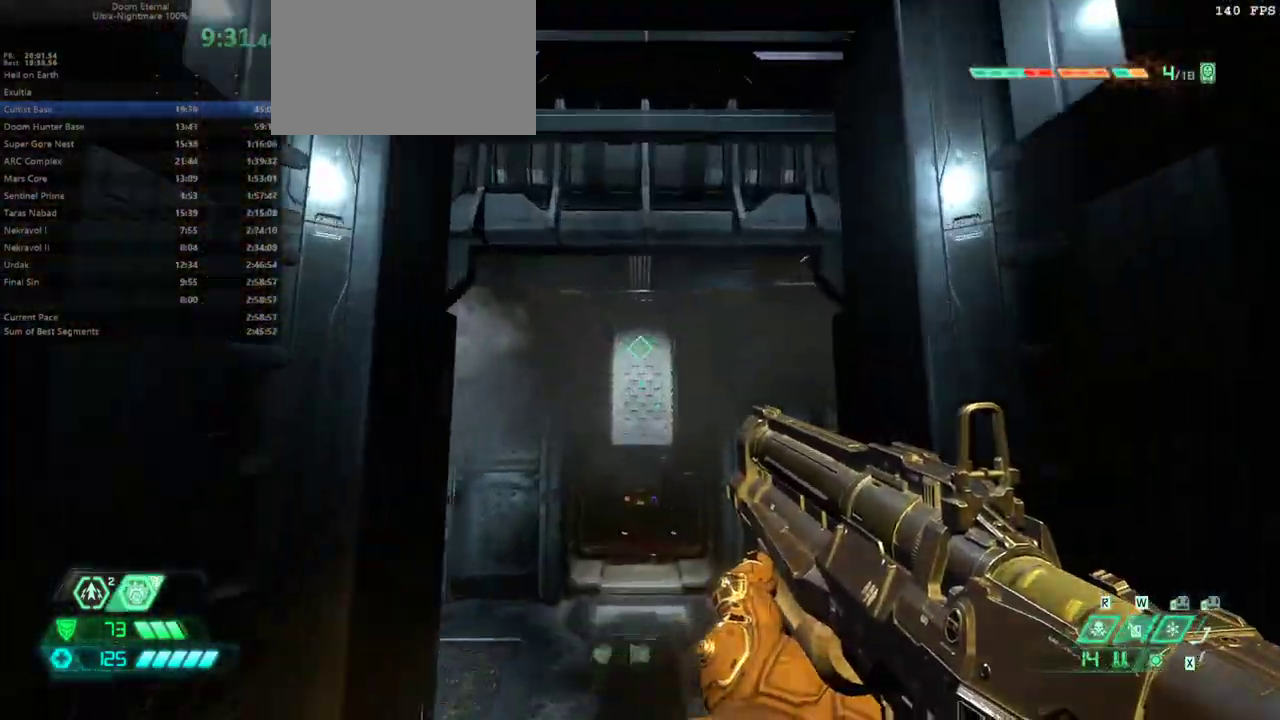
{"keys": ["e"], "mouse": [], "events": [[233, "shift", "down"], [300, "shift", "up"]]}
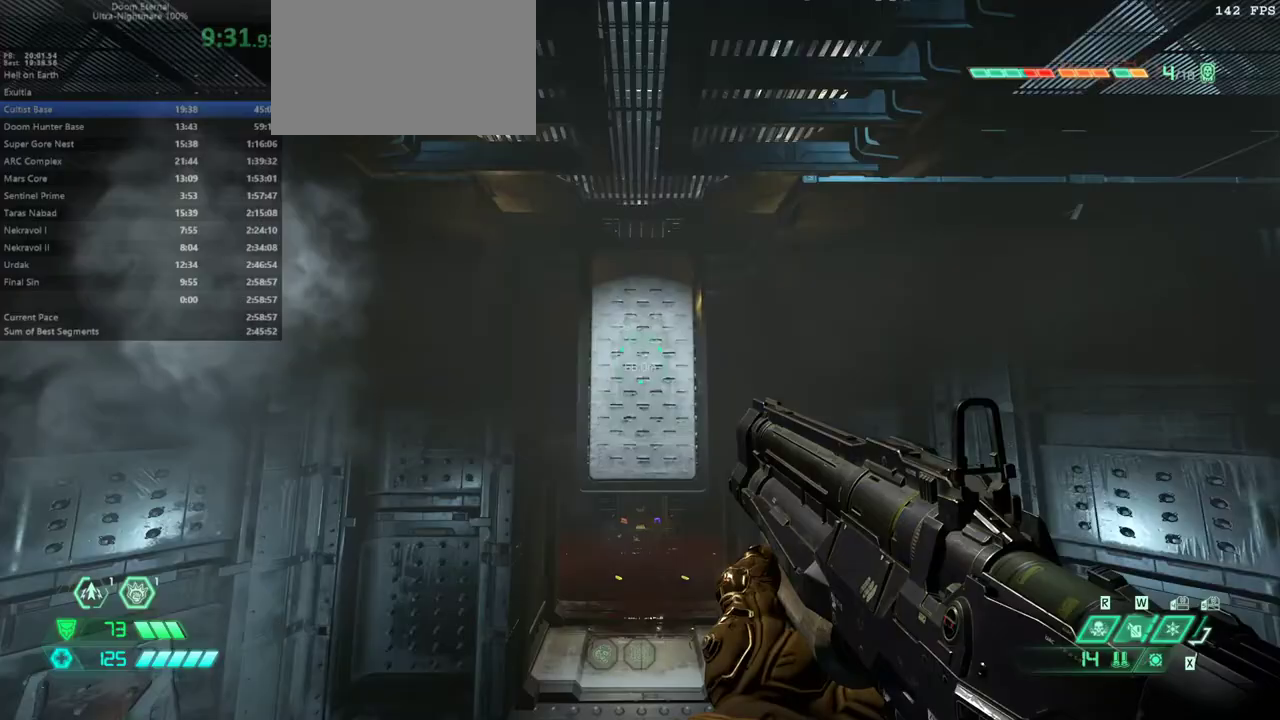
{"keys": ["e"], "mouse": [], "events": [[33, "shift", "down"], [200, "shift", "up"], [267, "g", "down"], [367, "g", "up"]]}
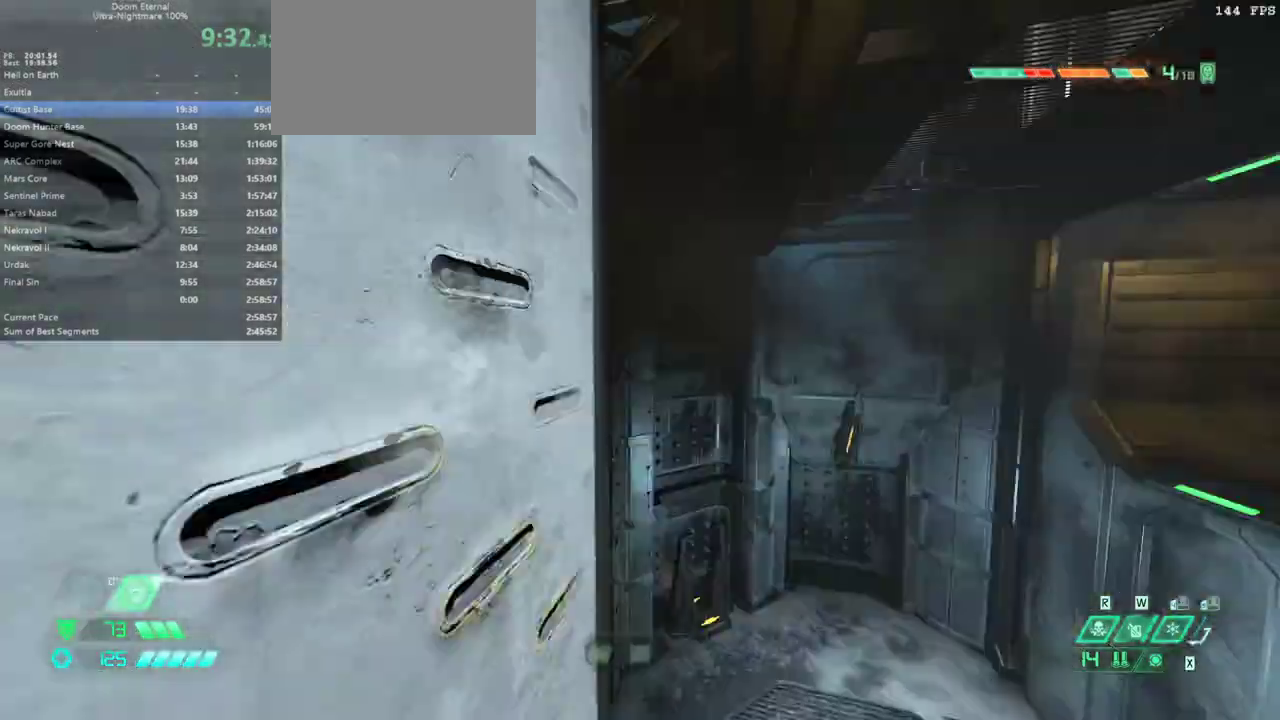
{"keys": ["e"], "mouse": [], "events": [[300, "space", "down"], [400, "space", "up"]]}
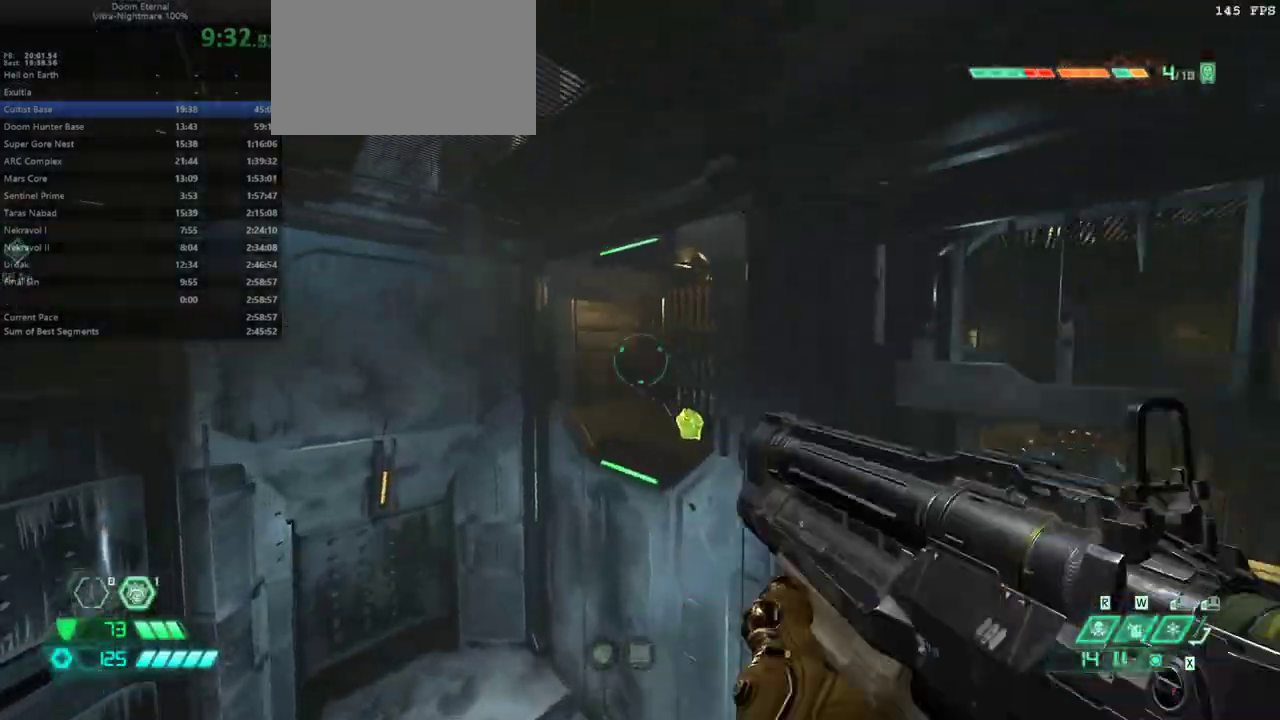
{"keys": ["e", "space"], "mouse": [], "events": [[500, "space", "down"]]}
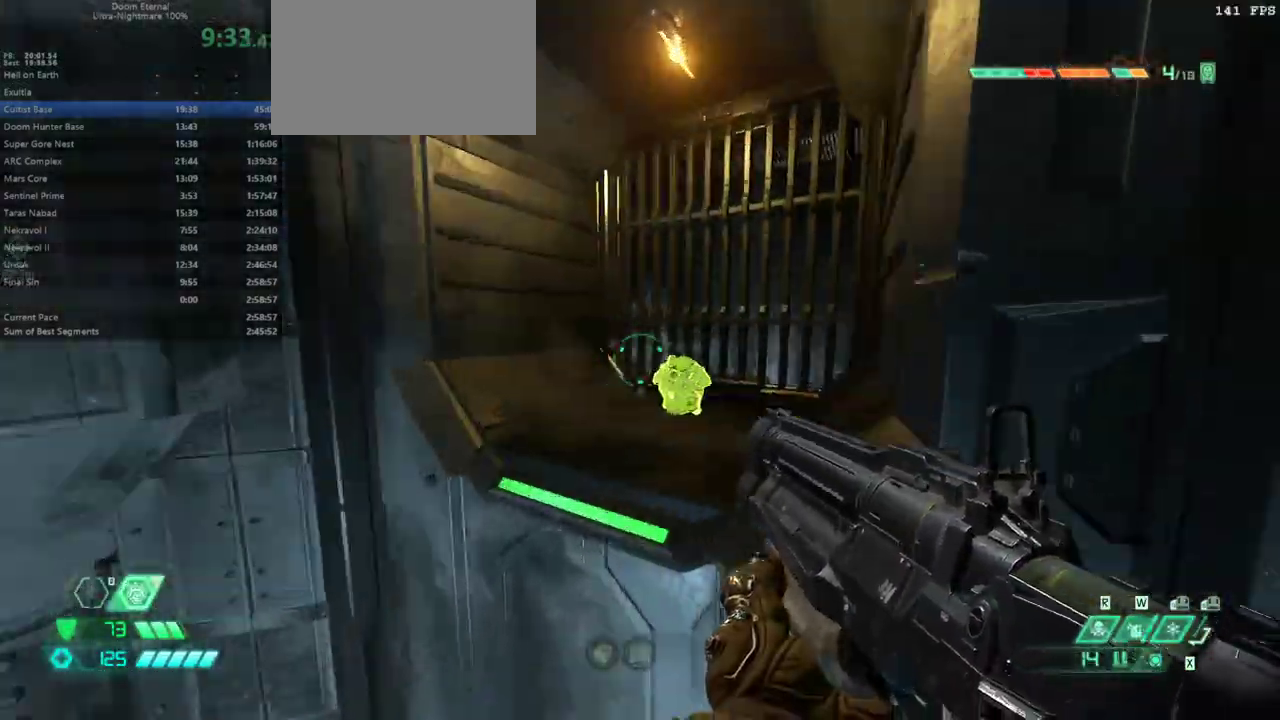
{"keys": [], "mouse": [], "events": [[100, "space", "up"], [200, "4", "down"], [333, "4", "up"], [500, "e", "up"]]}
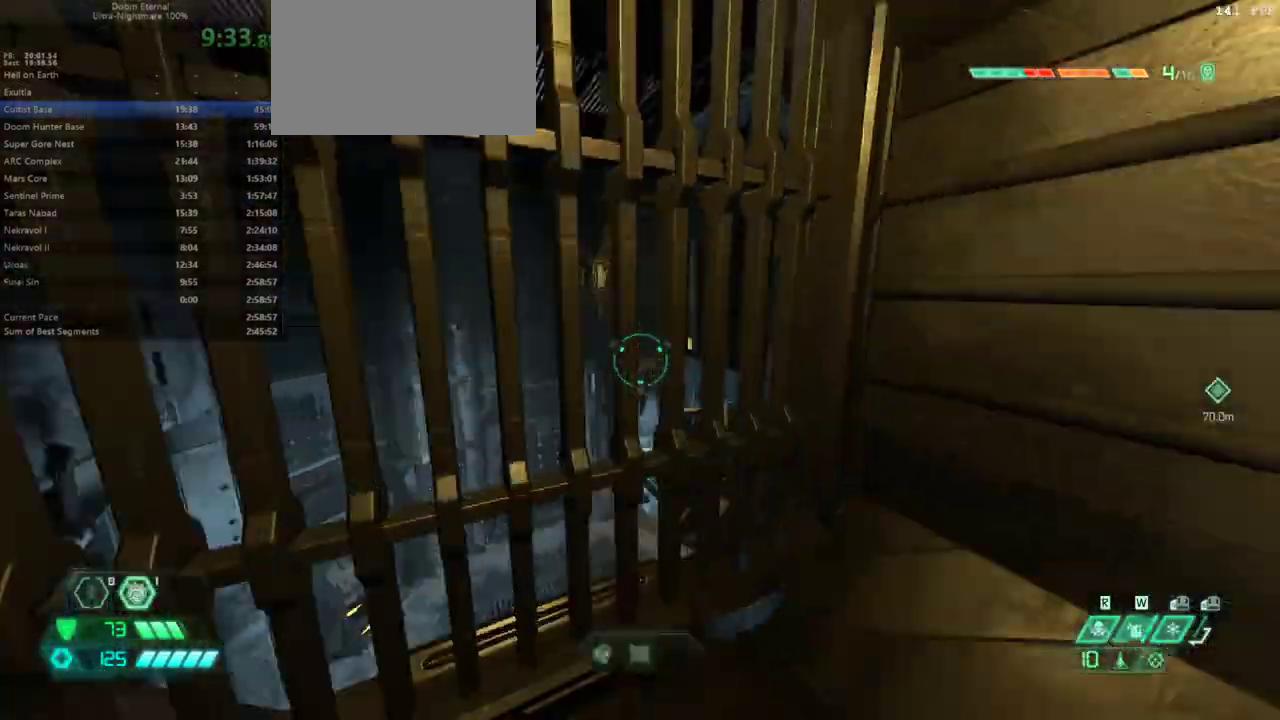
{"keys": ["e"], "mouse": [], "events": [[233, "e", "down"]]}
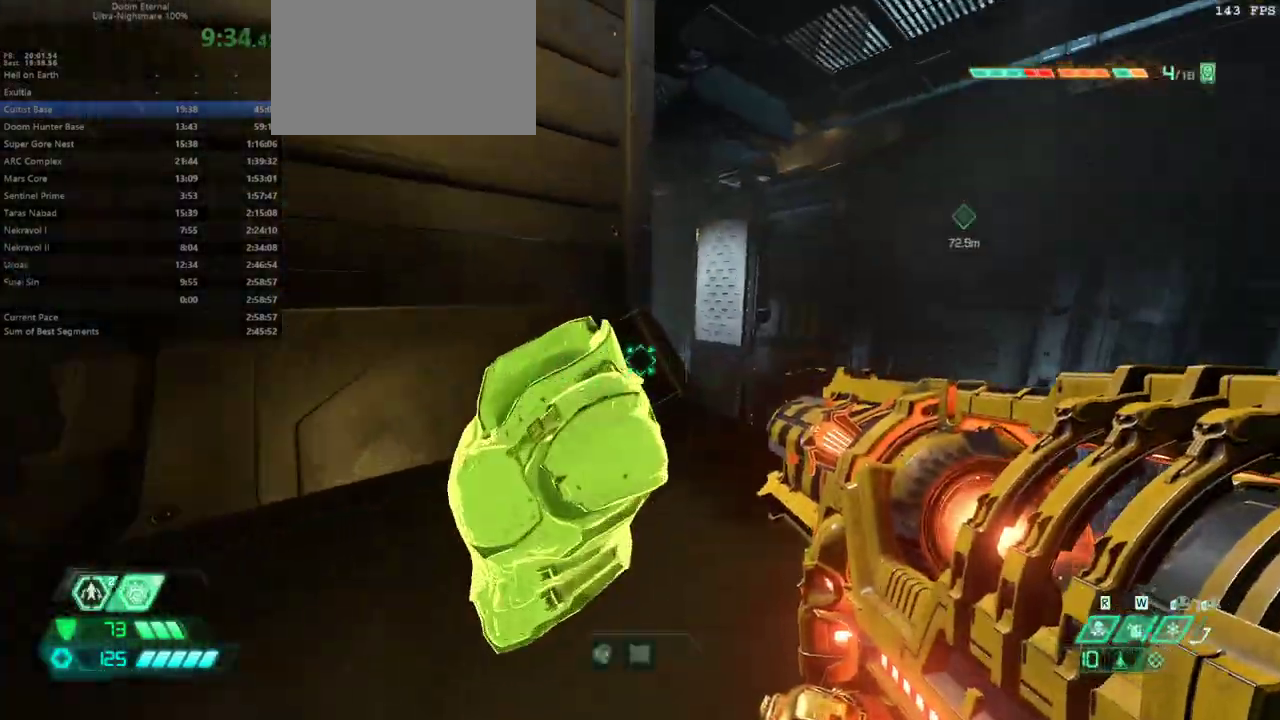
{"keys": [], "mouse": [], "events": [[167, "e", "up"]]}
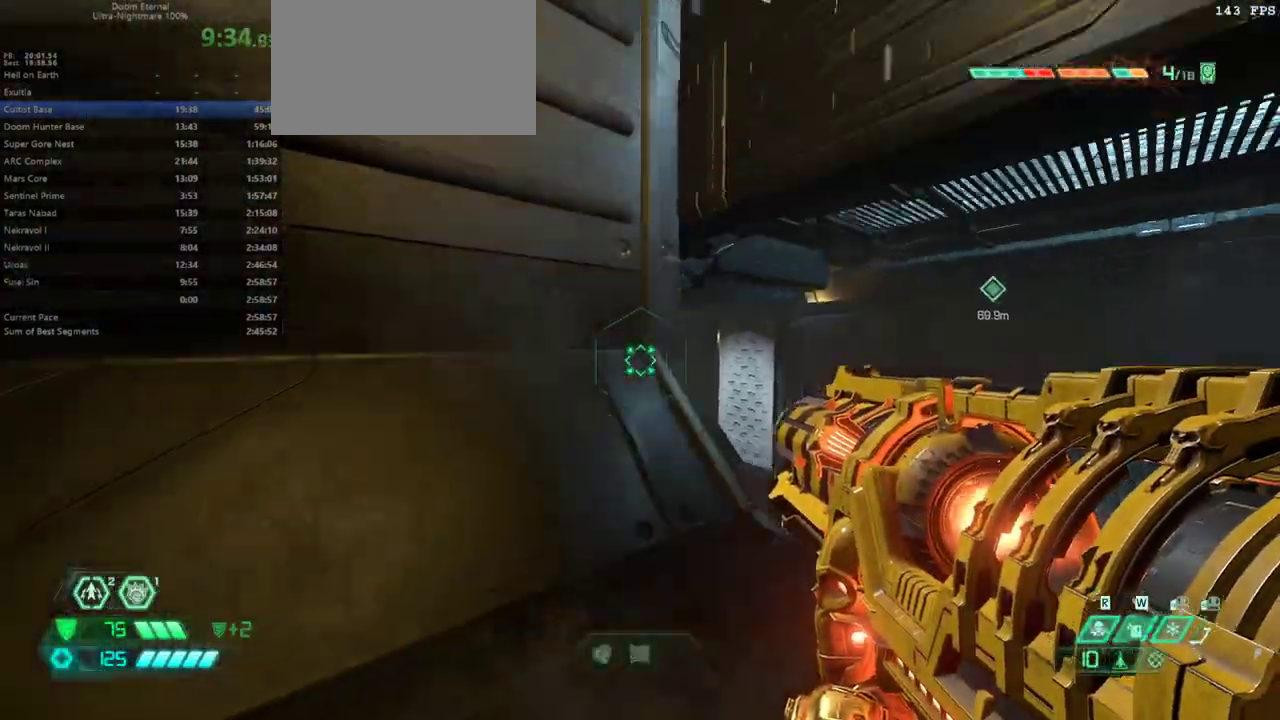
{"keys": [], "mouse": [], "events": []}
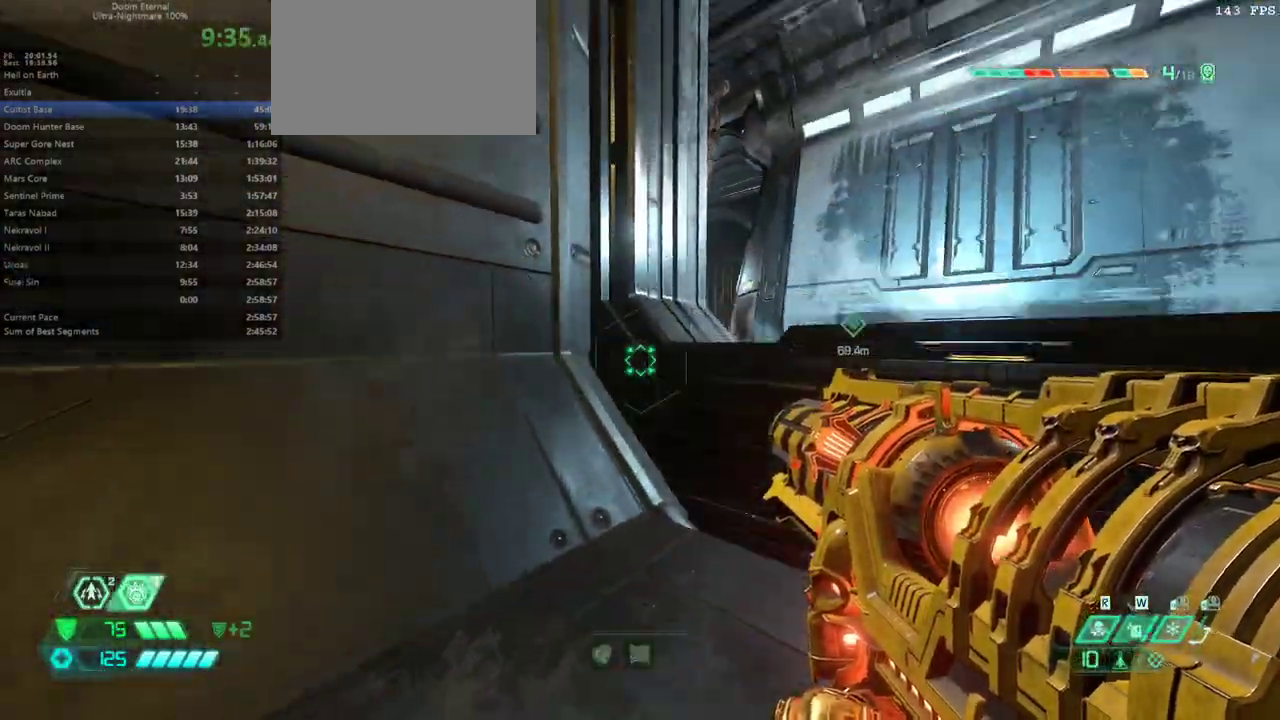
{"keys": ["e", "shift"], "mouse": [], "events": [[300, "e", "down"], [400, "shift", "down"]]}
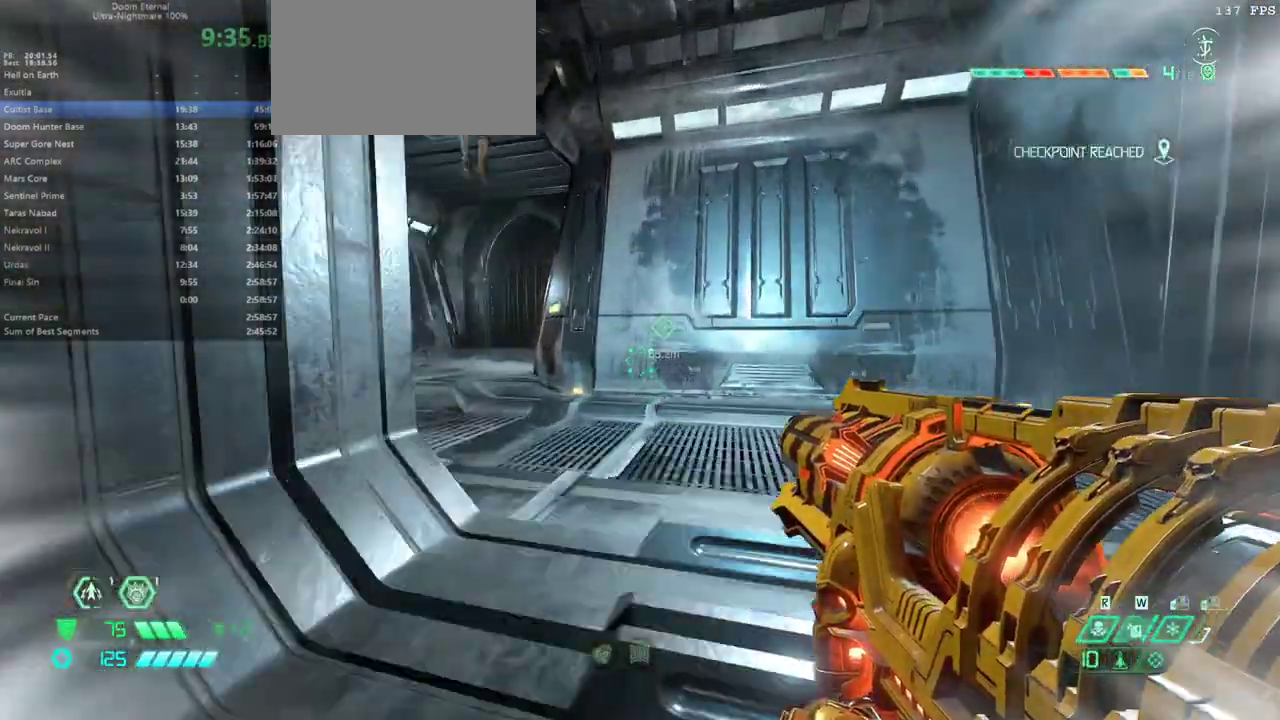
{"keys": ["e", "f"], "mouse": [], "events": [[33, "f", "down"], [33, "shift", "up"]]}
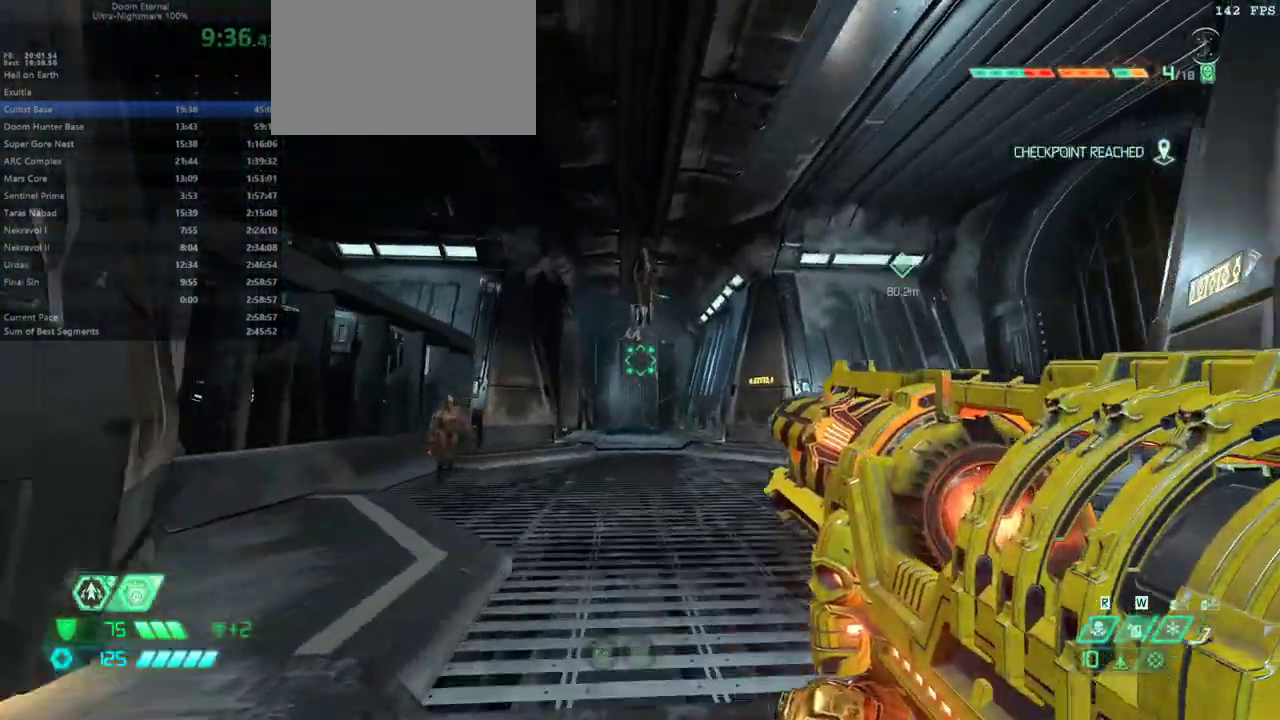
{"keys": ["e", "f"], "mouse": ["right"], "events": [[33, "mouse_right", "down"]]}
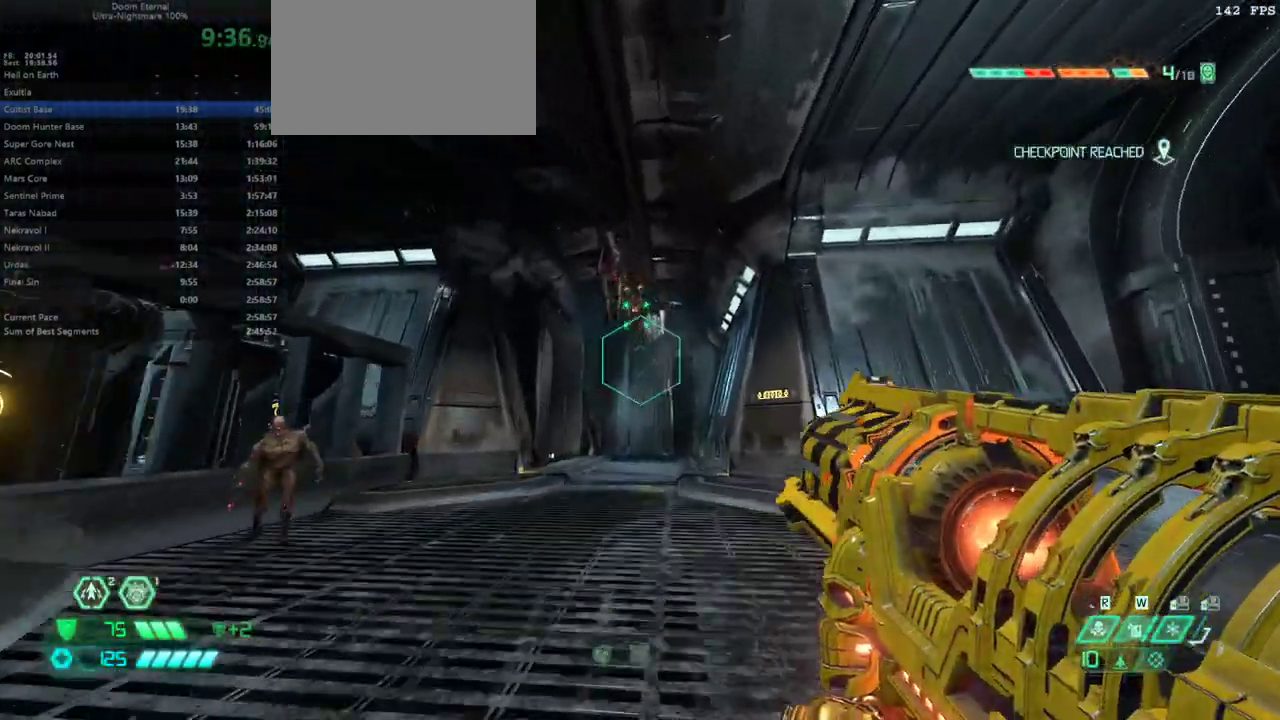
{"keys": ["e"], "mouse": [], "events": [[200, "mouse_left", "down"], [333, "mouse_left", "up"], [400, "f", "up"], [400, "mouse_right", "up"]]}
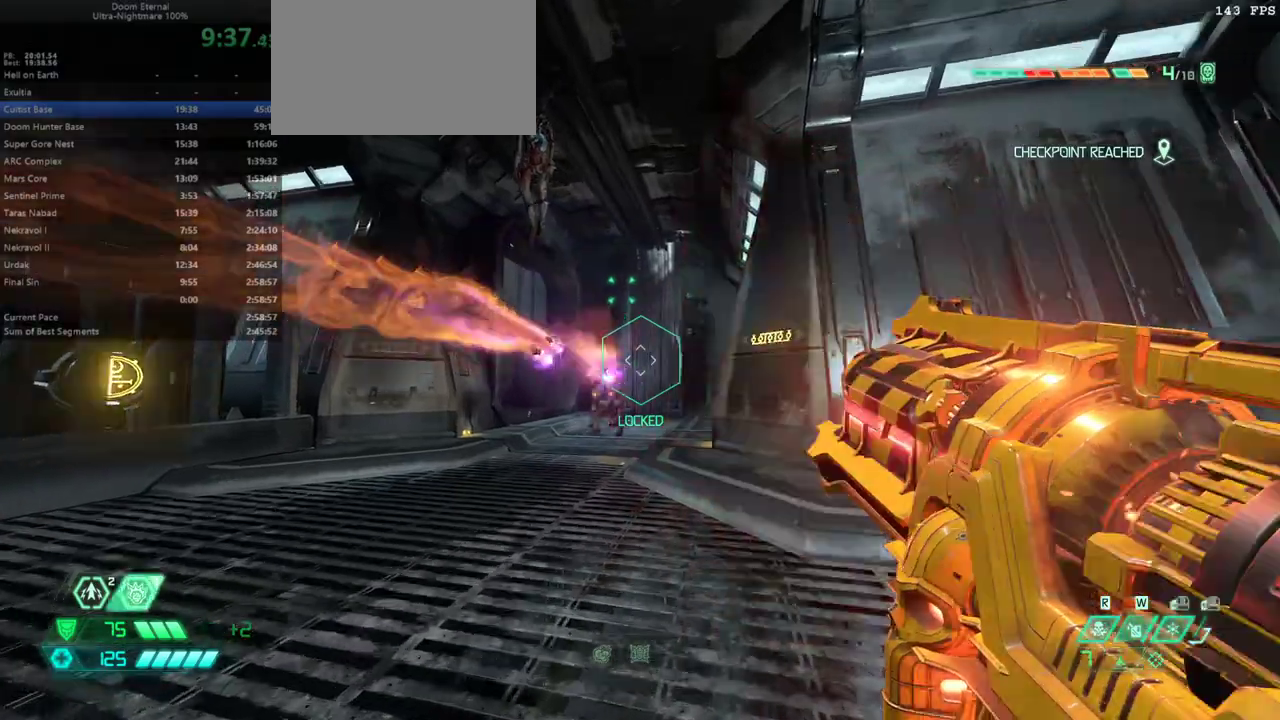
{"keys": ["e"], "mouse": [], "events": [[133, "shift", "down"], [233, "shift", "up"]]}
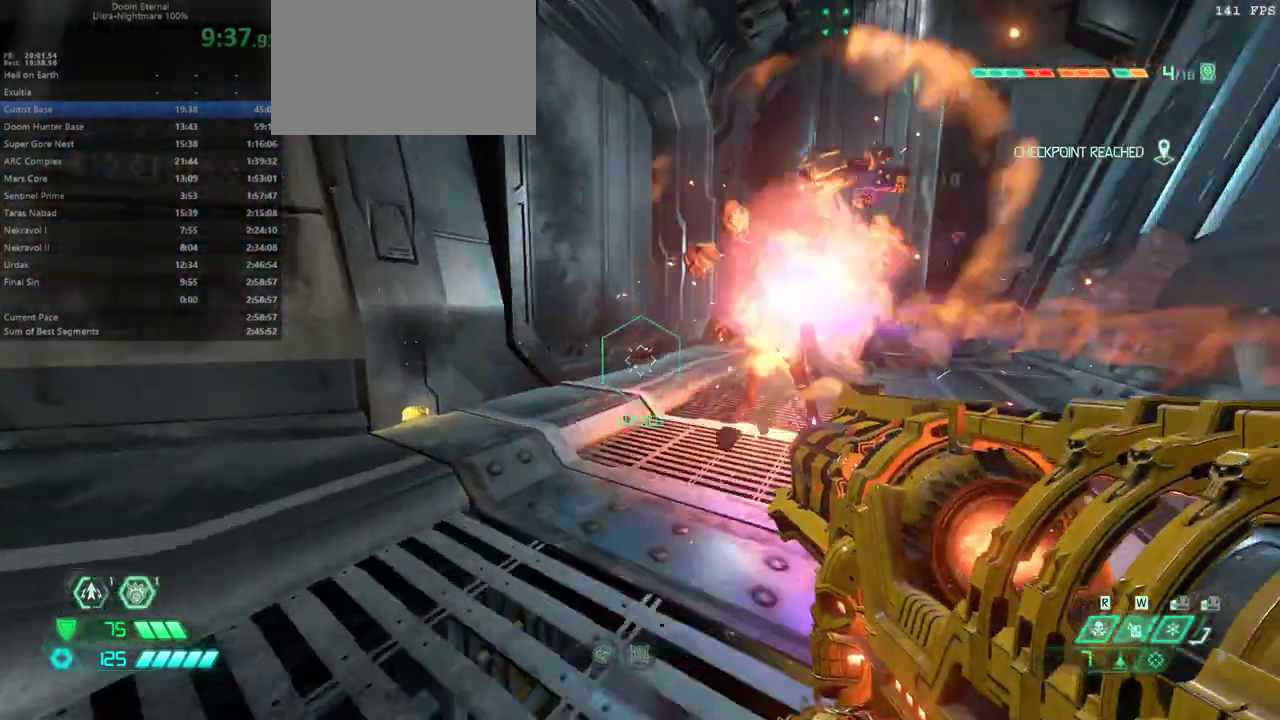
{"keys": ["e"], "mouse": [], "events": []}
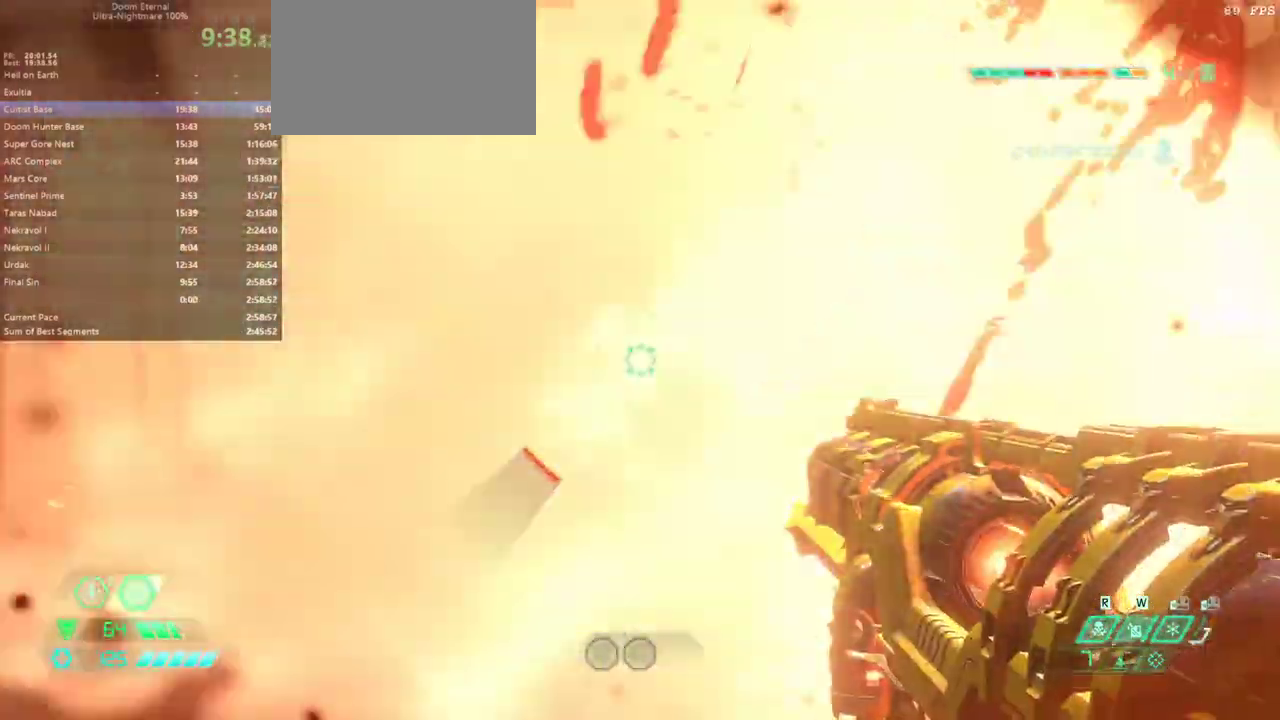
{"keys": ["e"], "mouse": [], "events": [[67, "f", "down"], [500, "f", "up"]]}
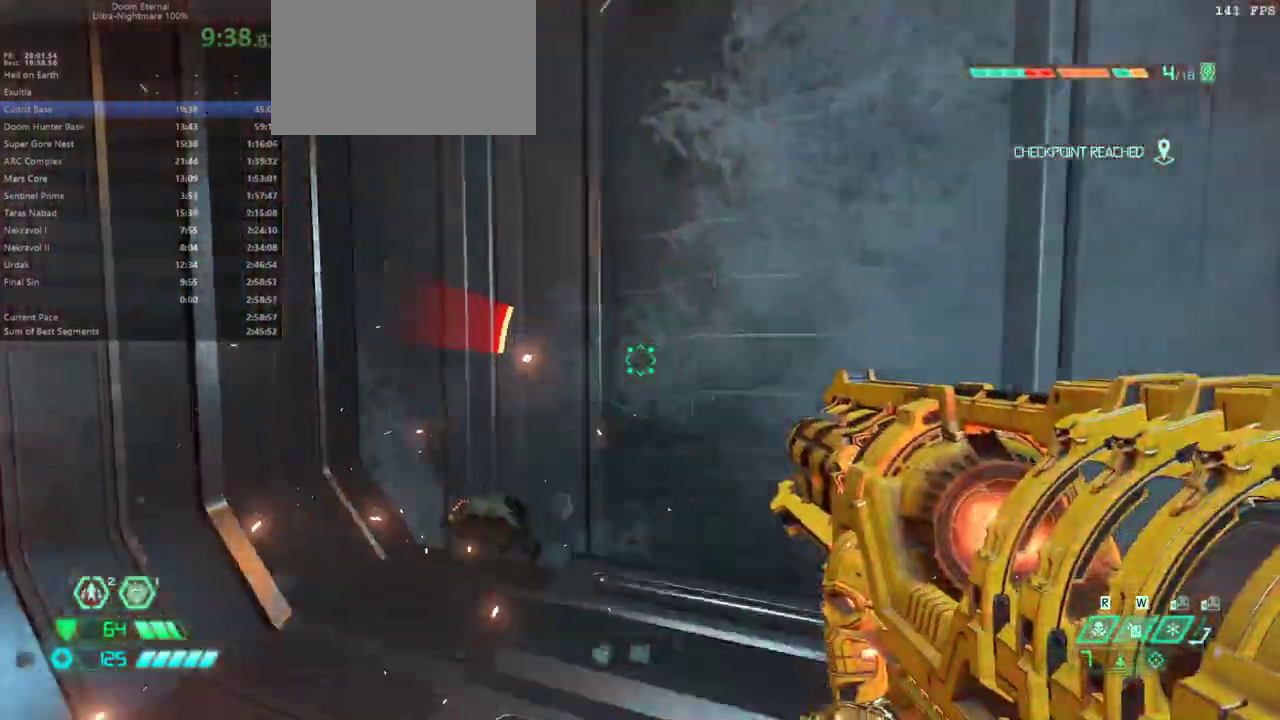
{"keys": ["e", "f"], "mouse": [], "events": [[400, "f", "down"]]}